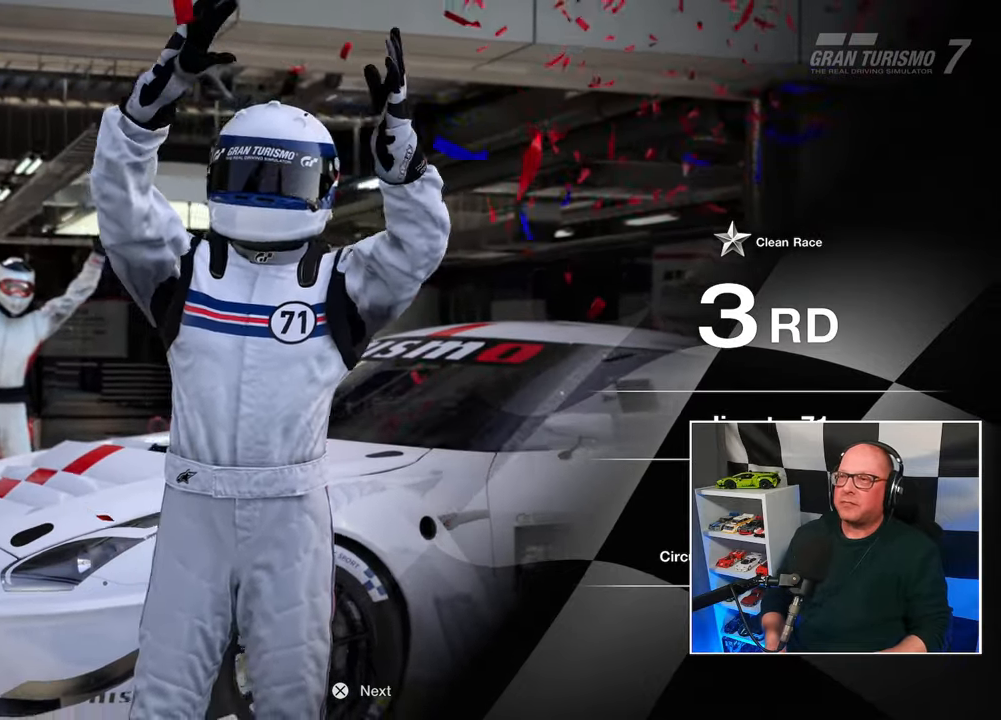
Gameplay with a controller (PlayStation layout); each line is a JSON object with the inputs held at the frame after it. "events" lists button and stick changes between this image and that frame as [ms after this image, input, new state], when the widget could be followed in between. Not read: R3.
{"buttons": [], "left_stick": "center", "right_stick": "center", "events": [[83, "CROSS", "down"], [200, "CROSS", "up"]]}
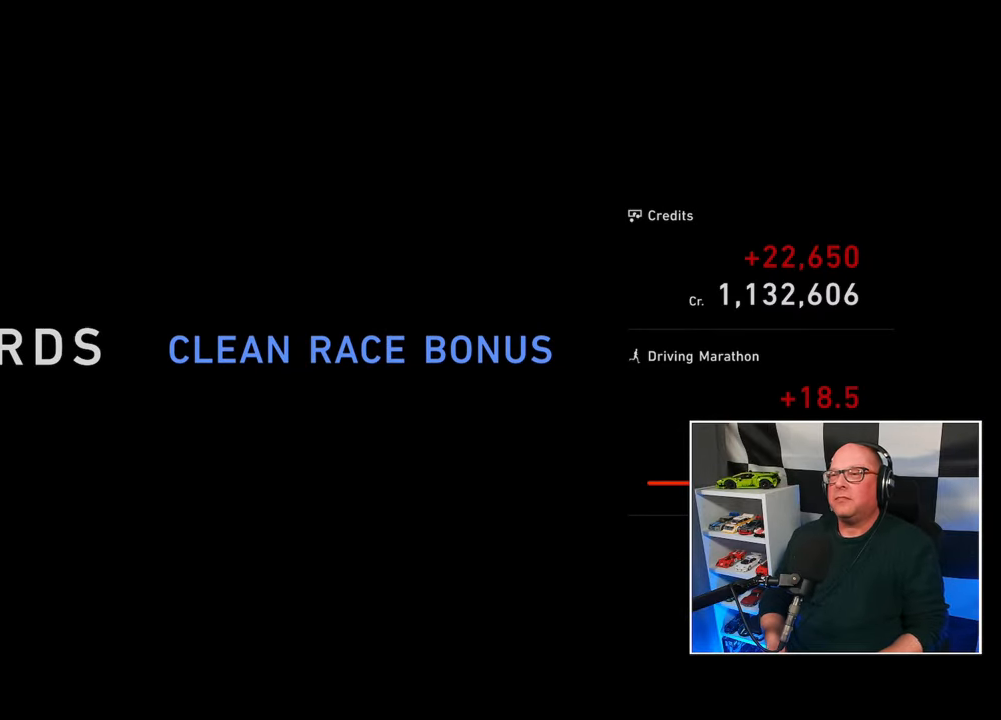
{"buttons": [], "left_stick": "center", "right_stick": "center", "events": []}
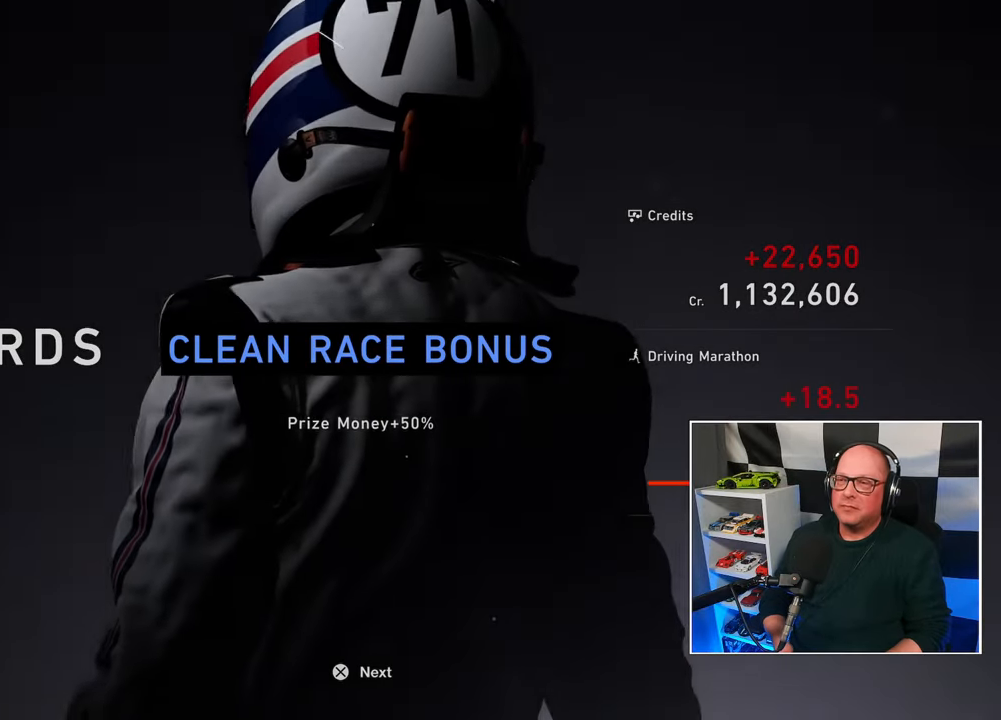
{"buttons": ["CROSS"], "left_stick": "center", "right_stick": "center", "events": [[467, "CROSS", "down"]]}
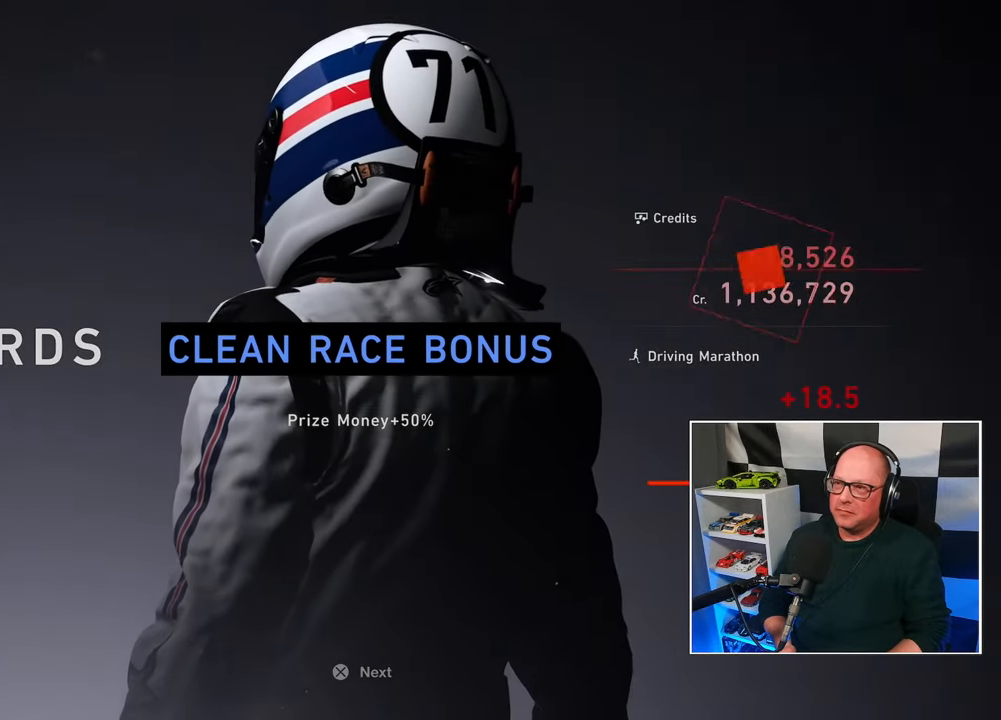
{"buttons": [], "left_stick": "center", "right_stick": "center", "events": [[67, "CROSS", "up"]]}
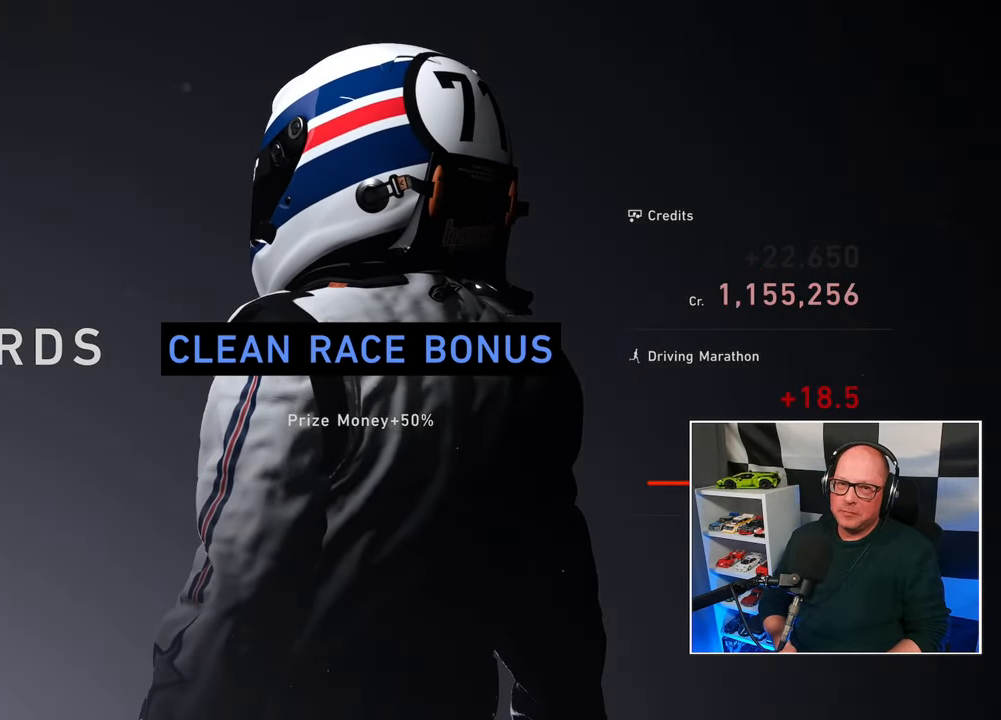
{"buttons": [], "left_stick": "center", "right_stick": "center", "events": []}
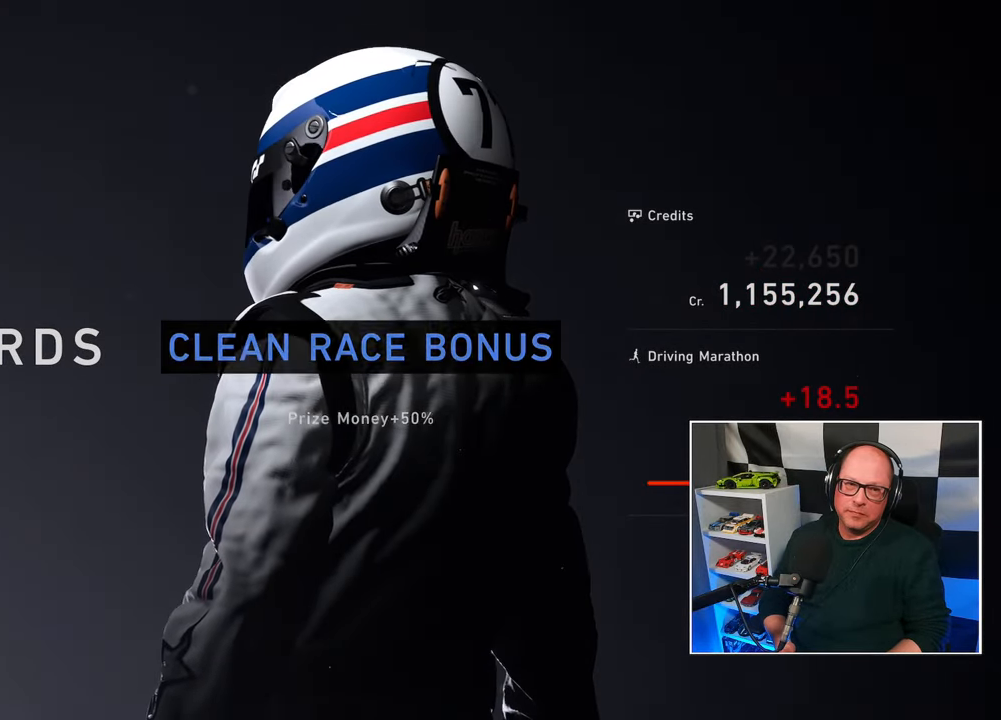
{"buttons": [], "left_stick": "center", "right_stick": "center", "events": [[333, "CROSS", "down"], [450, "CROSS", "up"]]}
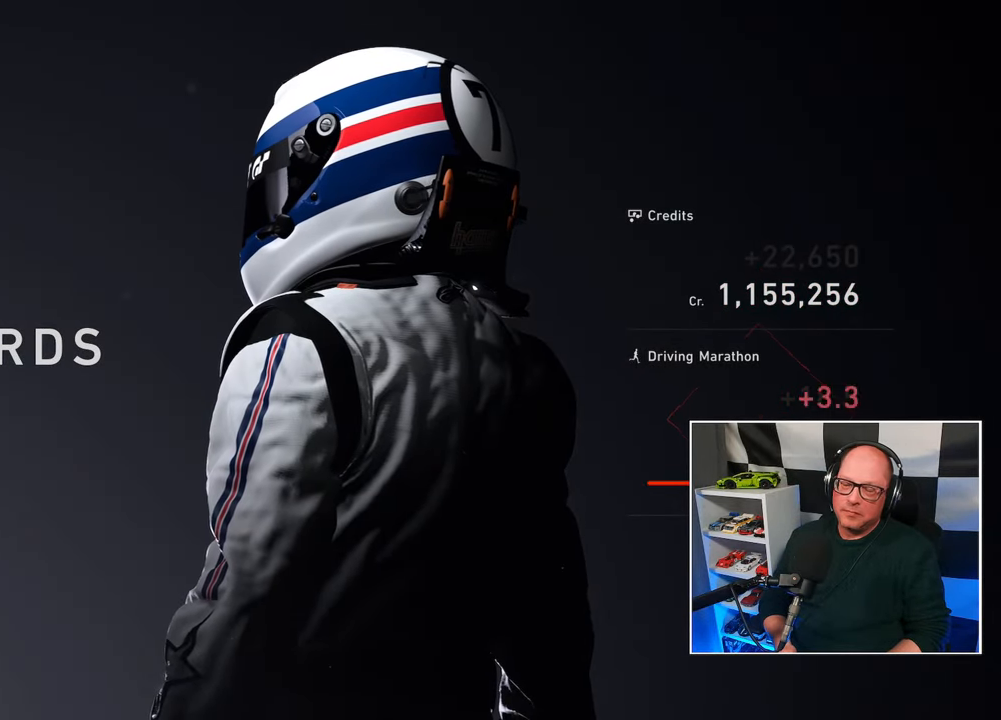
{"buttons": [], "left_stick": "center", "right_stick": "center", "events": []}
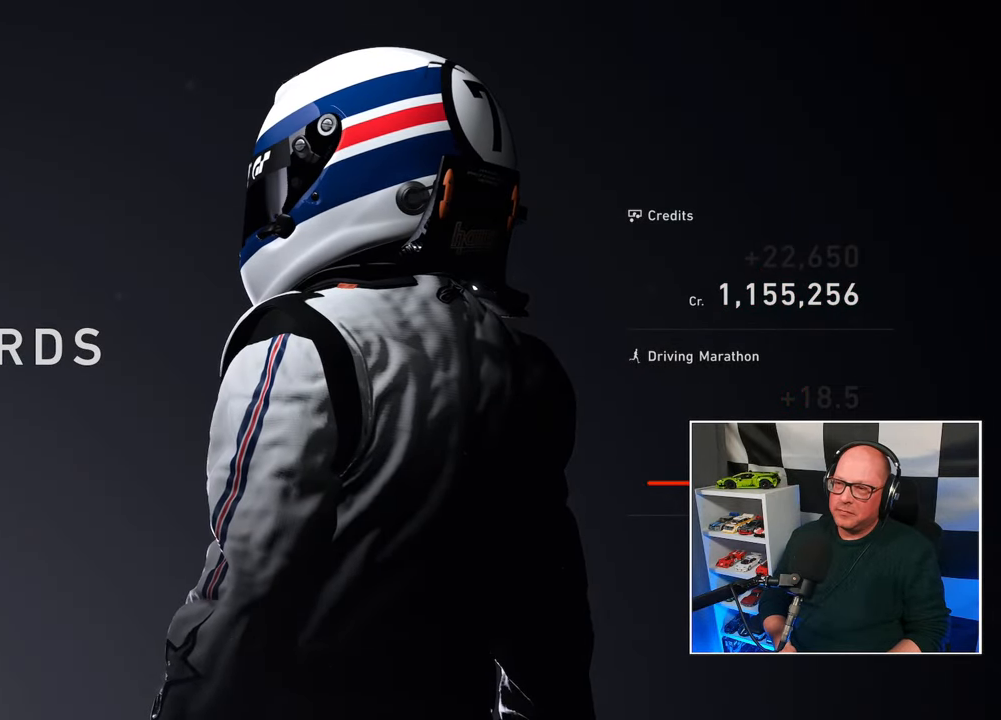
{"buttons": [], "left_stick": "center", "right_stick": "center", "events": []}
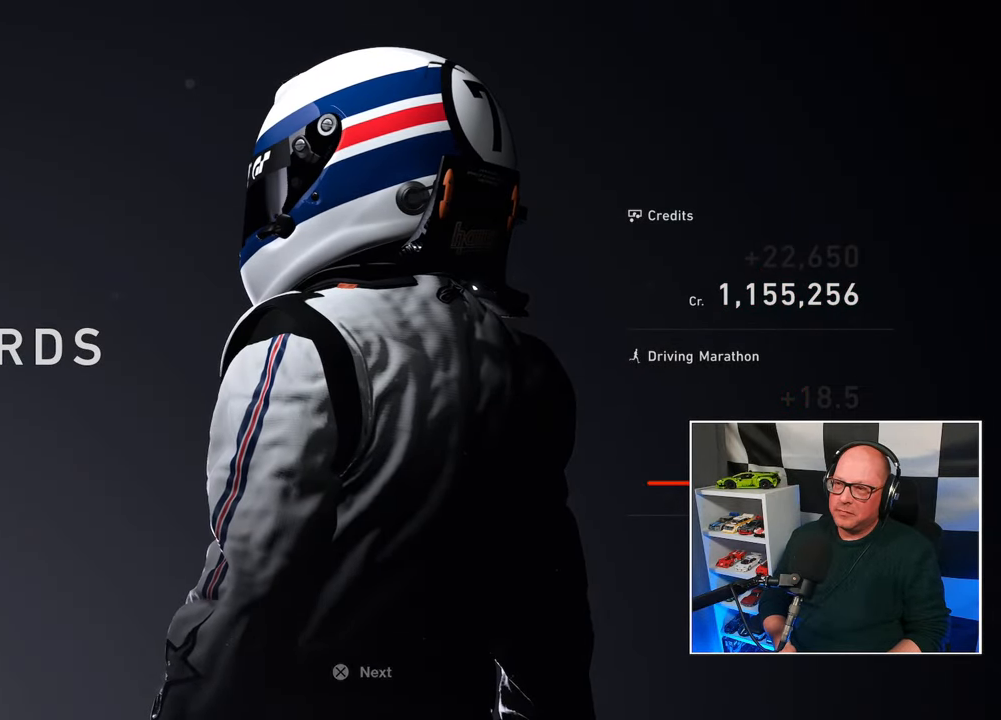
{"buttons": [], "left_stick": "center", "right_stick": "center", "events": []}
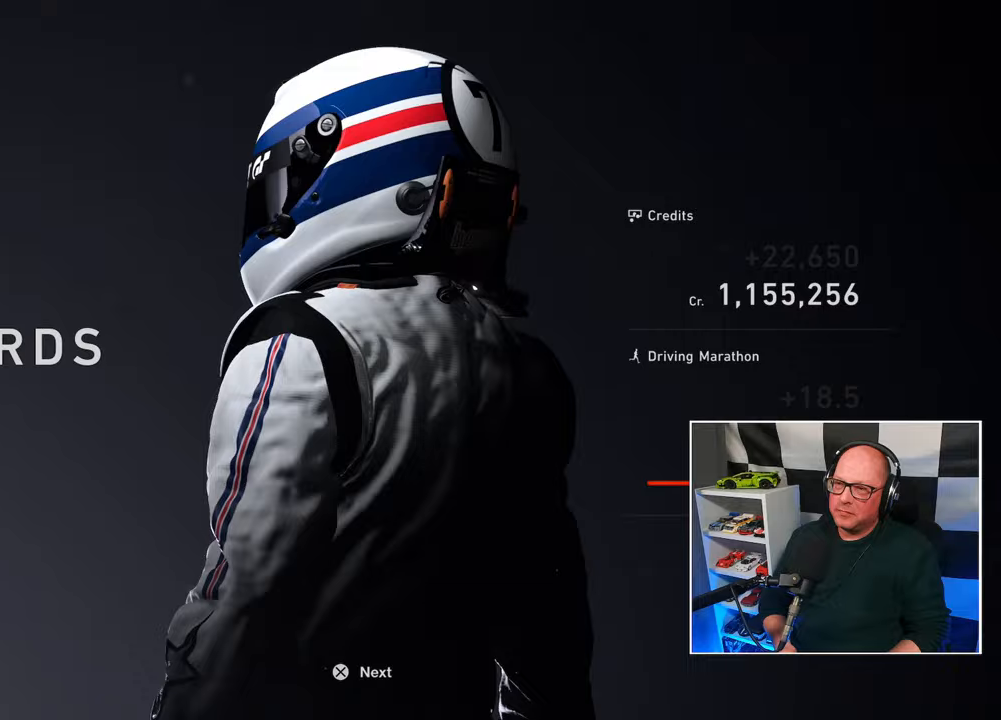
{"buttons": [], "left_stick": "center", "right_stick": "center", "events": [[150, "CROSS", "down"], [283, "CROSS", "up"]]}